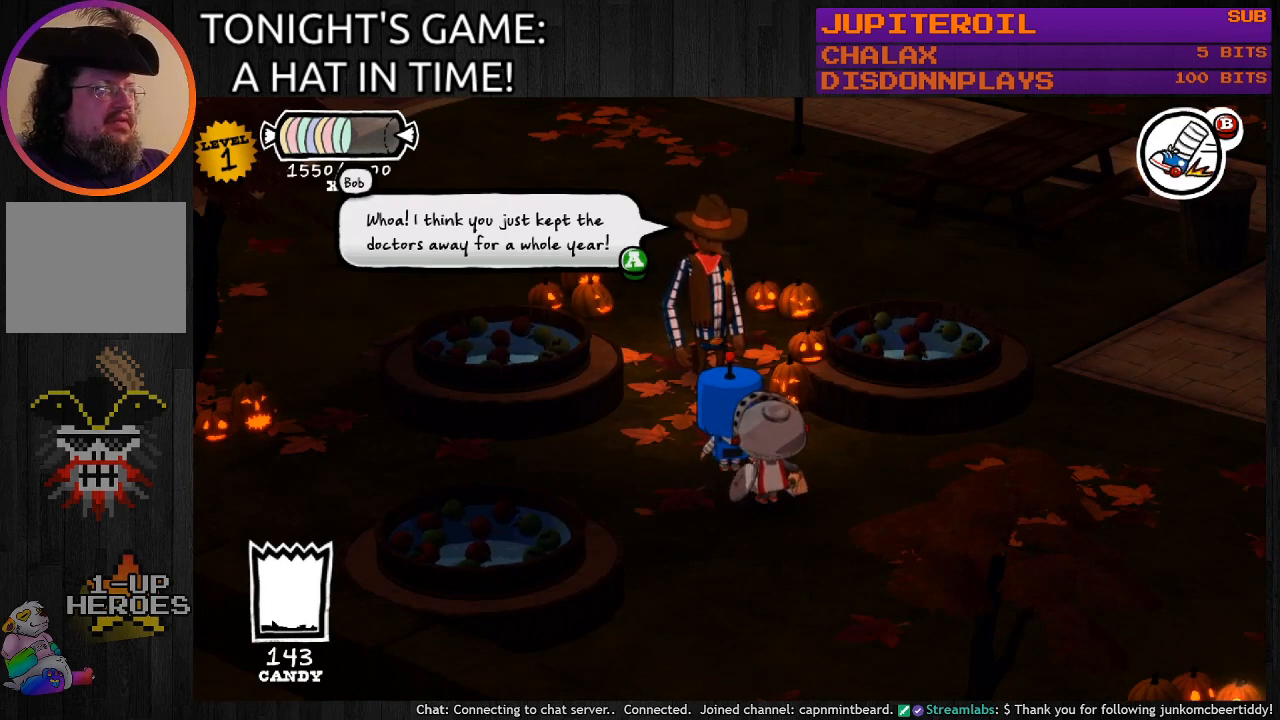
Gameplay with a controller (PlayStation layout); each line is a JSON object with the inputs held at the frame after it. "events" lists button and stick changes between this image and that frame as [ms after this image, input, new state], when the widget could be followed in between.
{"buttons": [], "left_stick": "center", "right_stick": "center", "events": [[267, "CROSS", "down"], [400, "CROSS", "up"]]}
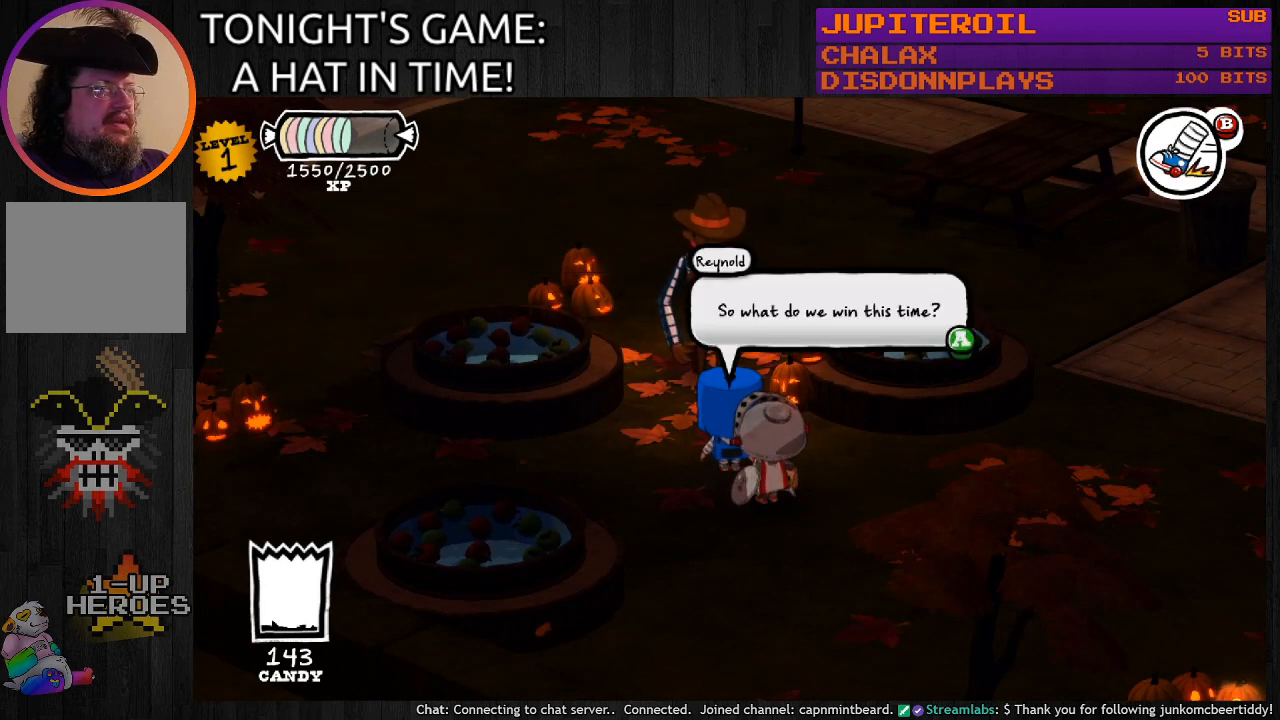
{"buttons": [], "left_stick": "center", "right_stick": "center", "events": []}
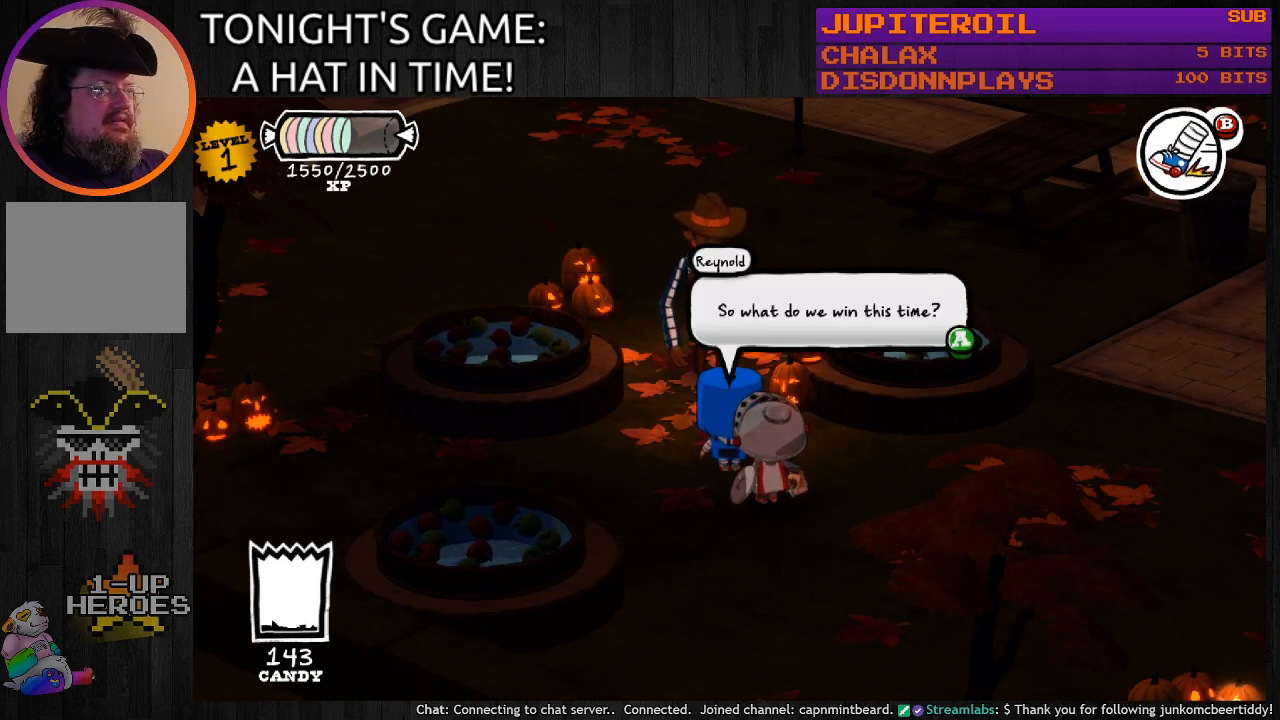
{"buttons": [], "left_stick": "center", "right_stick": "center", "events": []}
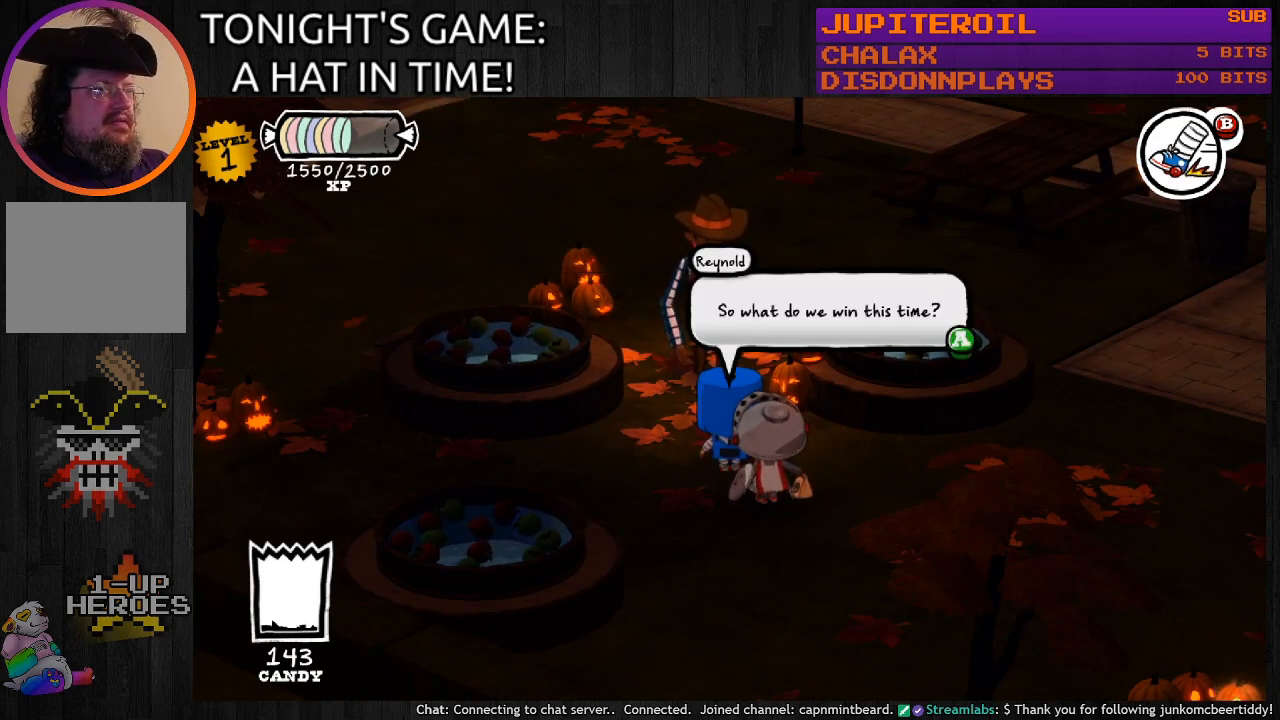
{"buttons": [], "left_stick": "center", "right_stick": "center", "events": [[267, "CROSS", "down"], [467, "CROSS", "up"]]}
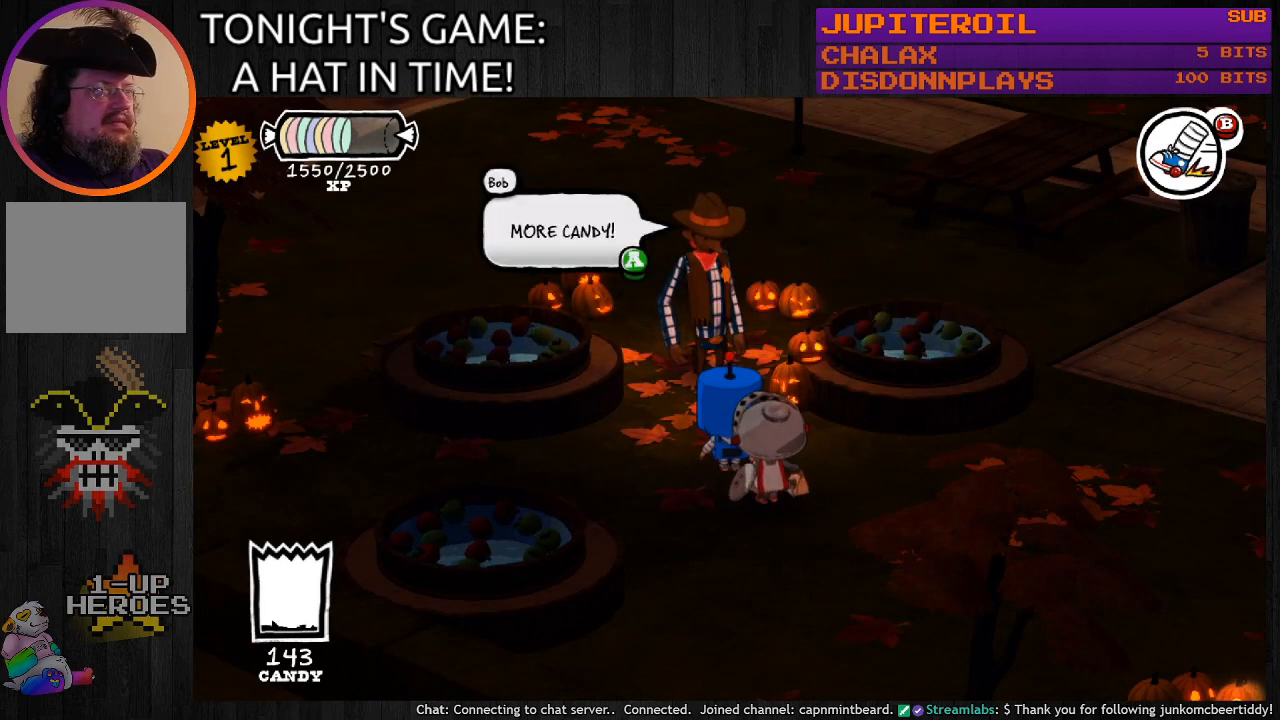
{"buttons": [], "left_stick": "center", "right_stick": "center", "events": []}
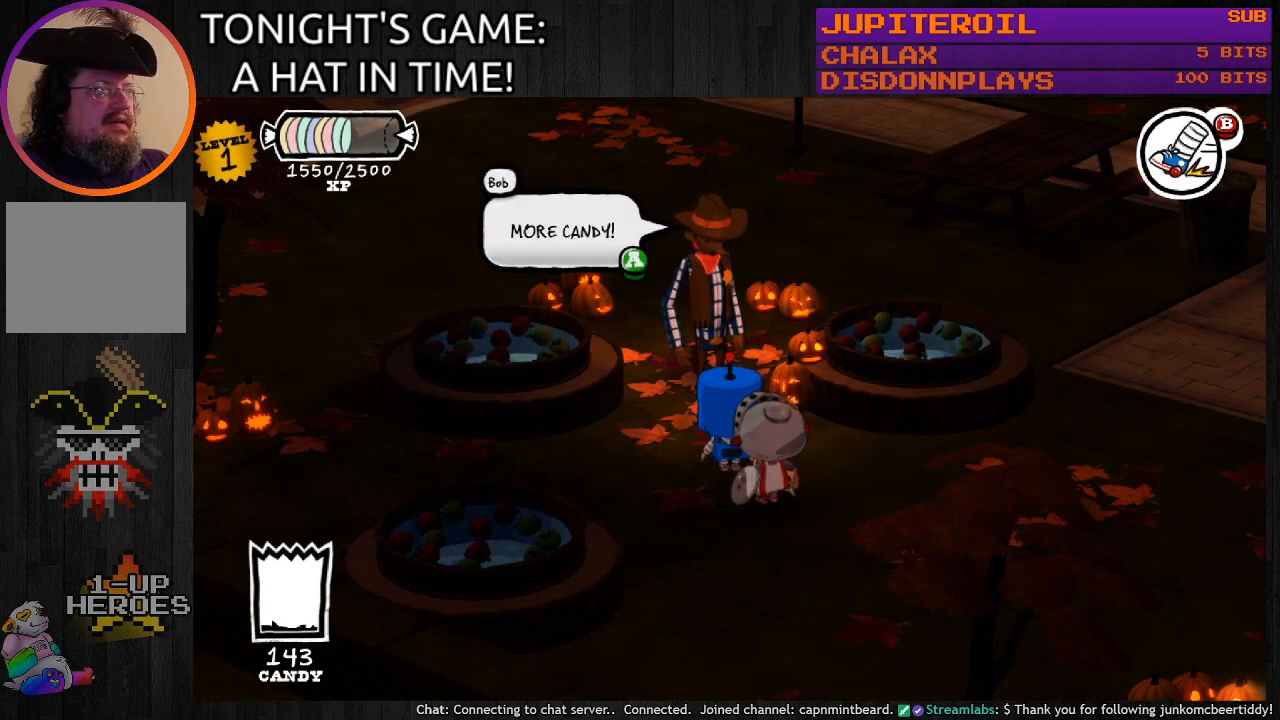
{"buttons": ["CROSS"], "left_stick": "center", "right_stick": "center", "events": [[467, "CROSS", "down"]]}
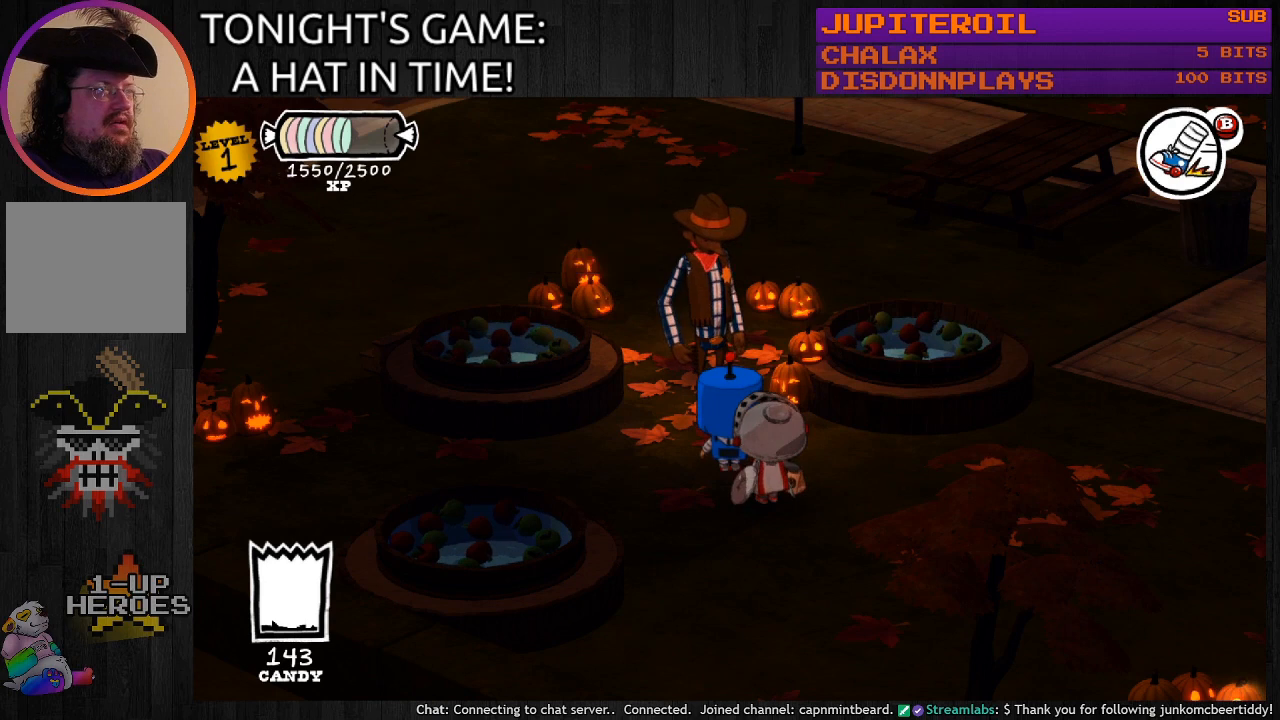
{"buttons": [], "left_stick": "center", "right_stick": "center", "events": [[167, "CROSS", "up"]]}
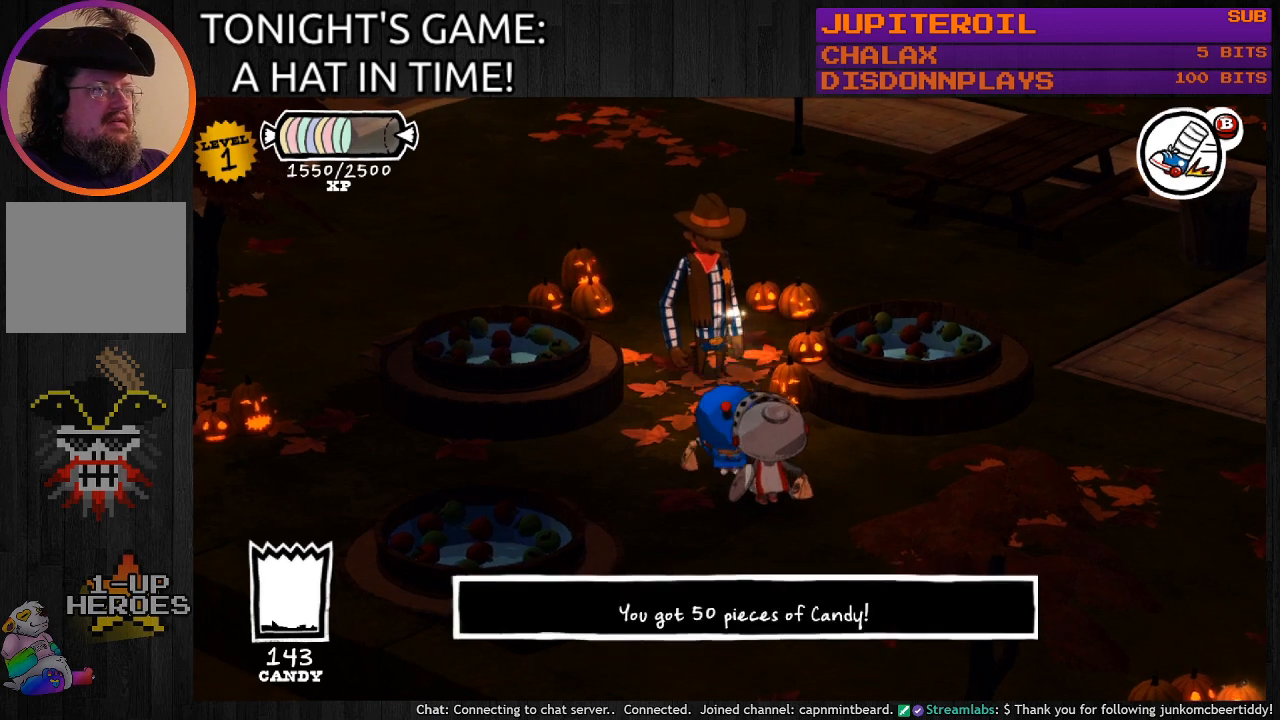
{"buttons": [], "left_stick": "center", "right_stick": "center", "events": []}
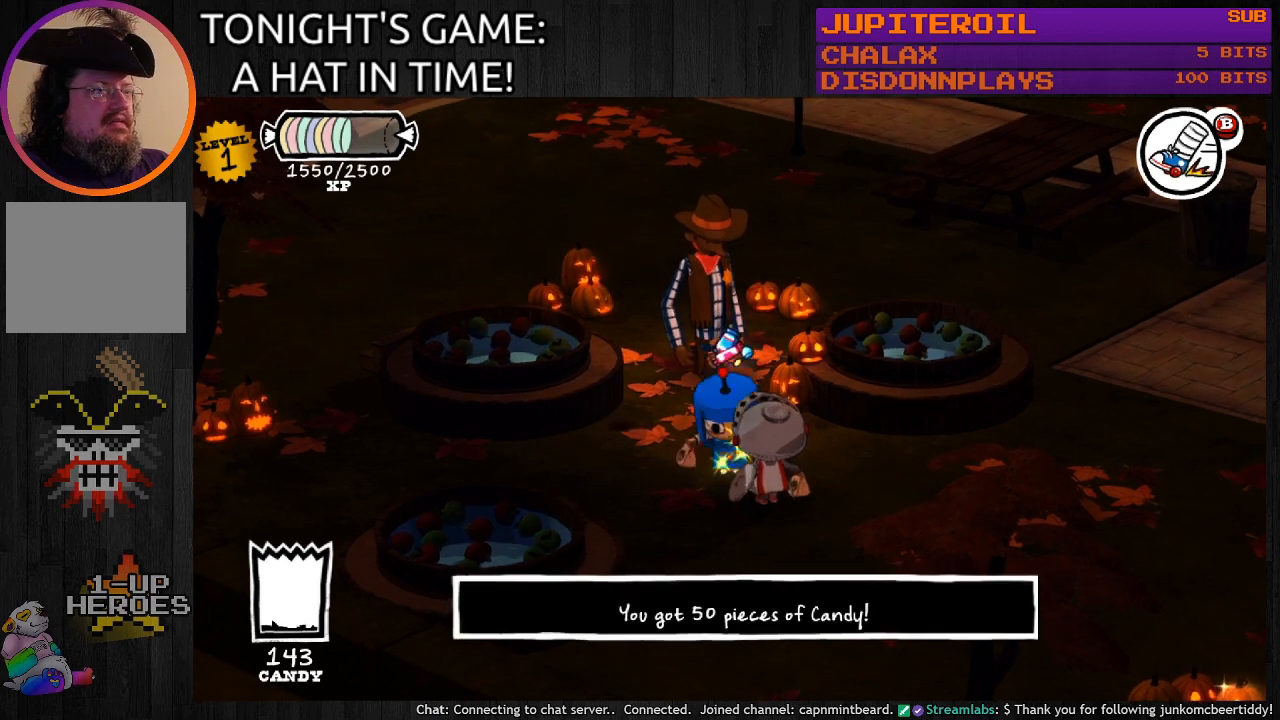
{"buttons": [], "left_stick": "center", "right_stick": "center", "events": []}
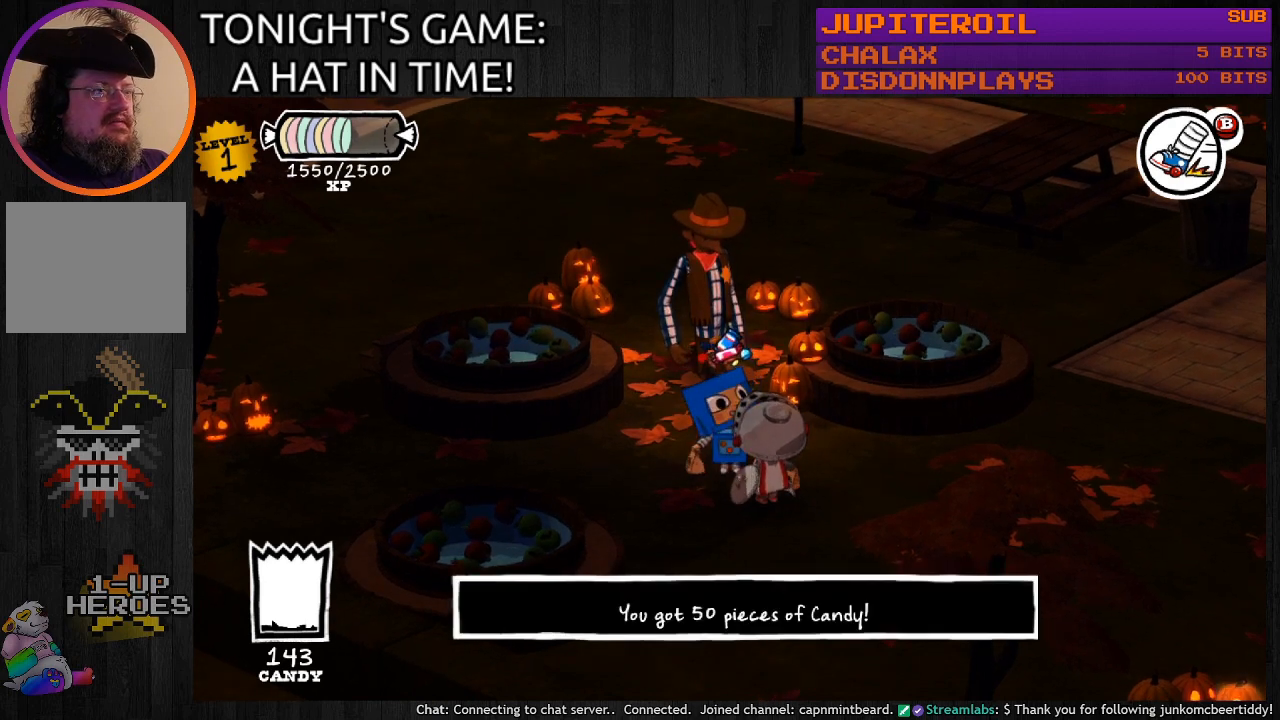
{"buttons": [], "left_stick": "center", "right_stick": "center", "events": []}
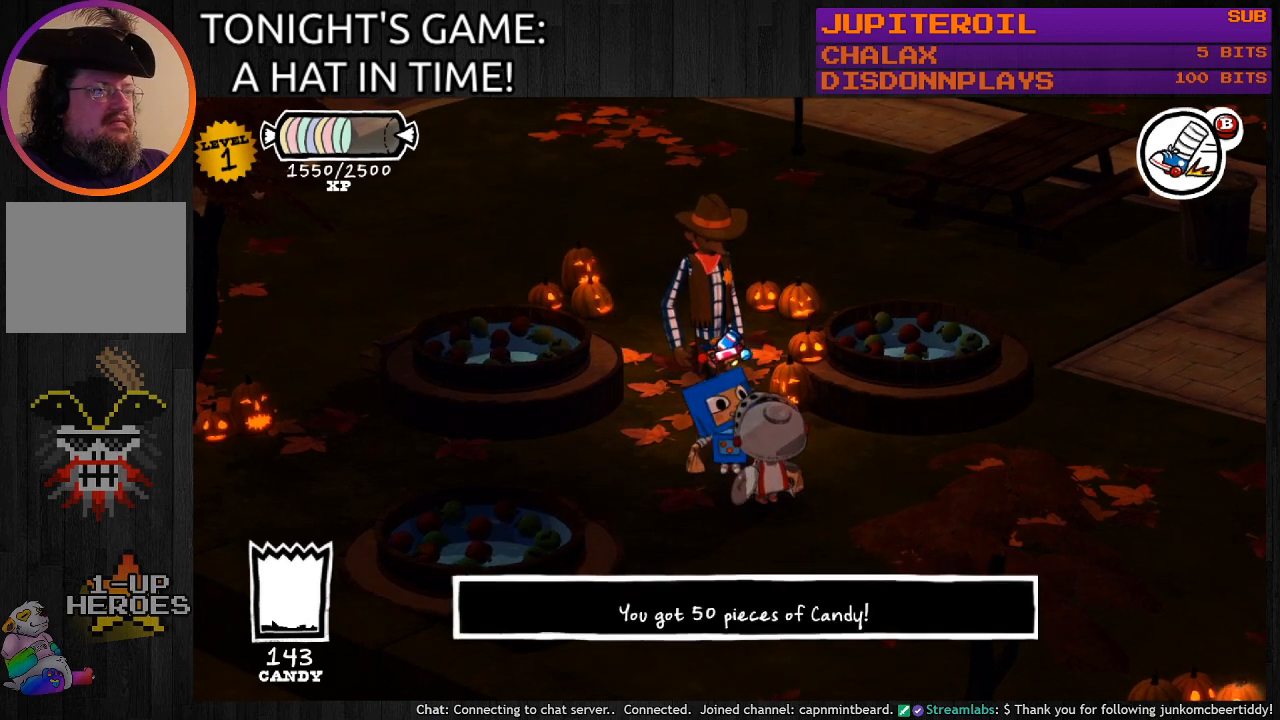
{"buttons": [], "left_stick": "center", "right_stick": "center", "events": []}
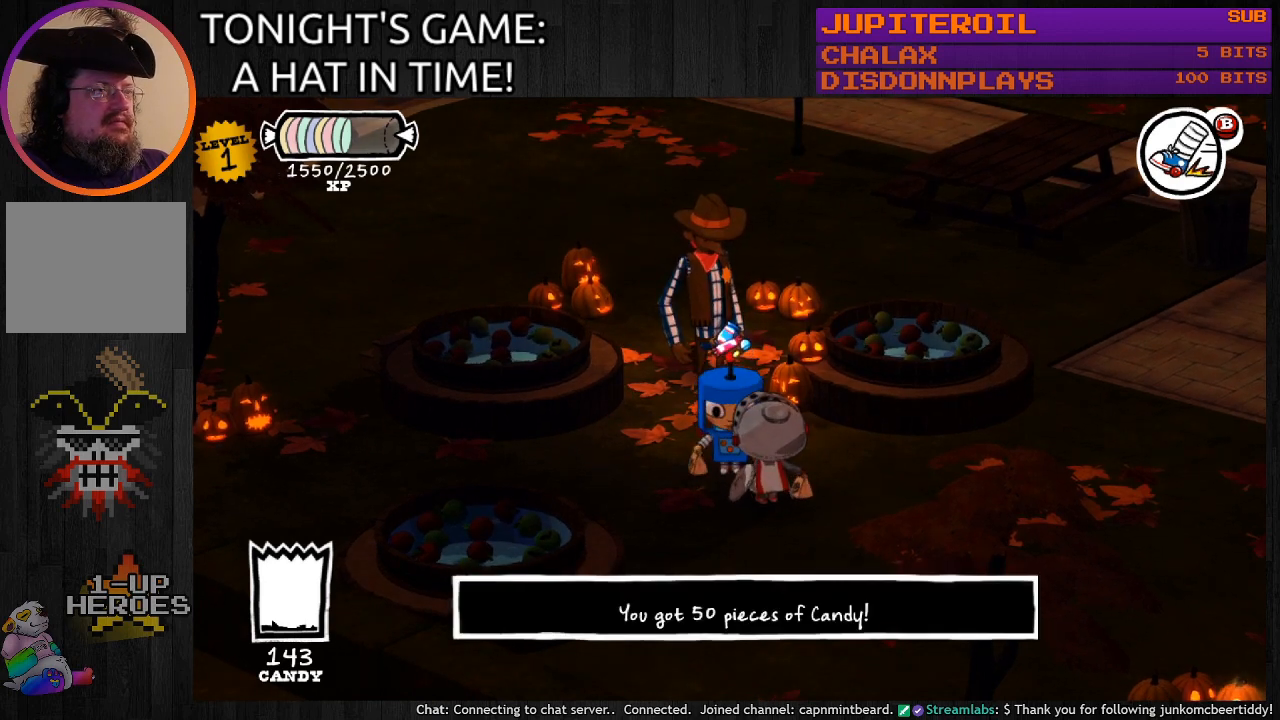
{"buttons": [], "left_stick": "center", "right_stick": "center", "events": []}
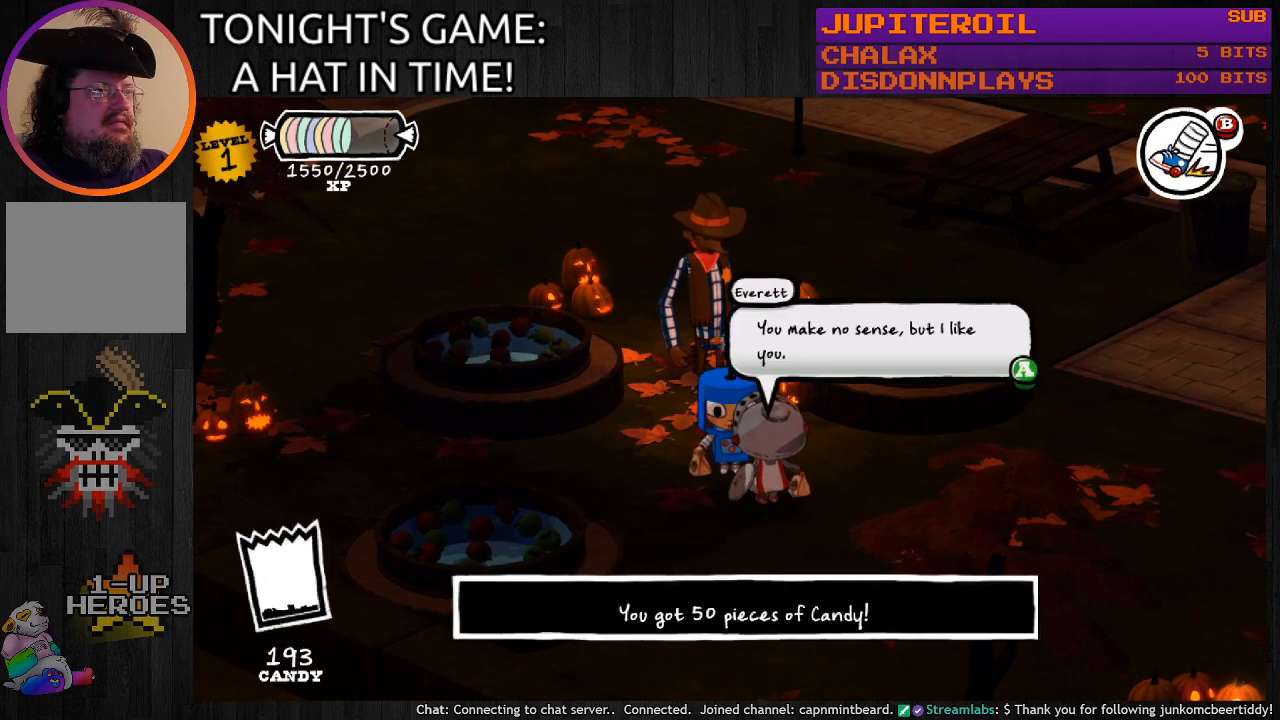
{"buttons": [], "left_stick": "center", "right_stick": "center", "events": []}
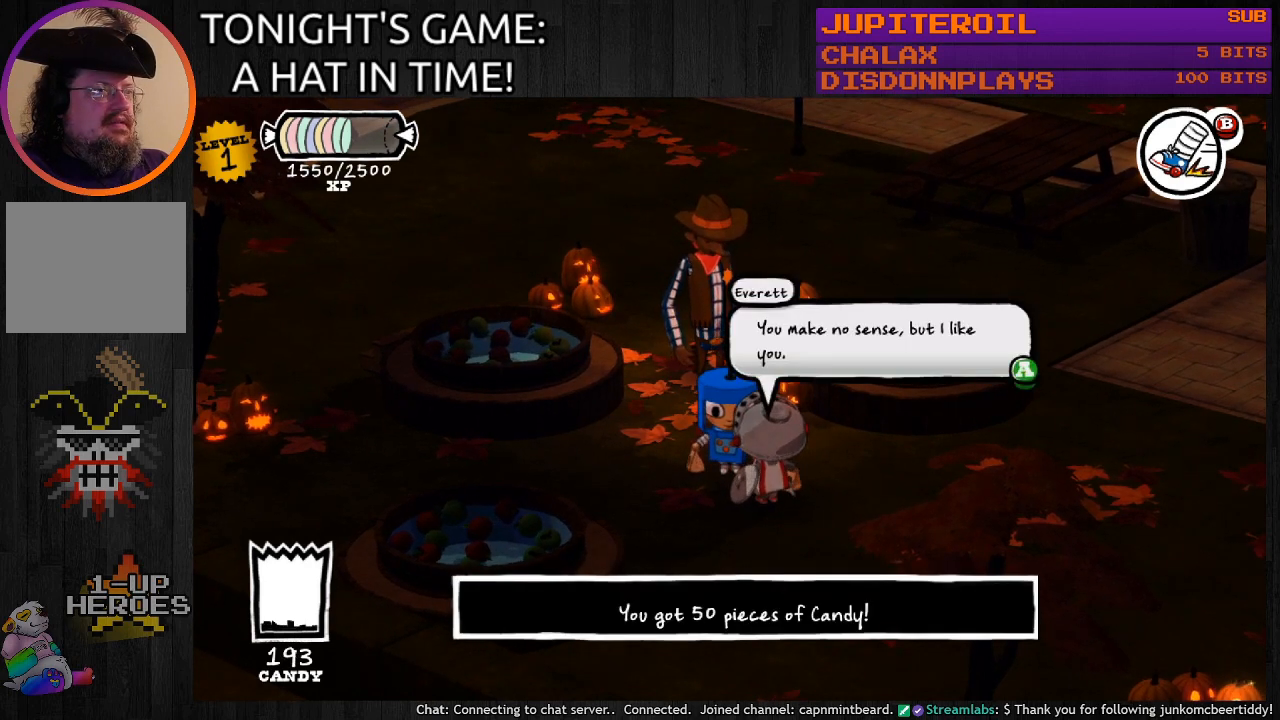
{"buttons": [], "left_stick": "center", "right_stick": "center", "events": []}
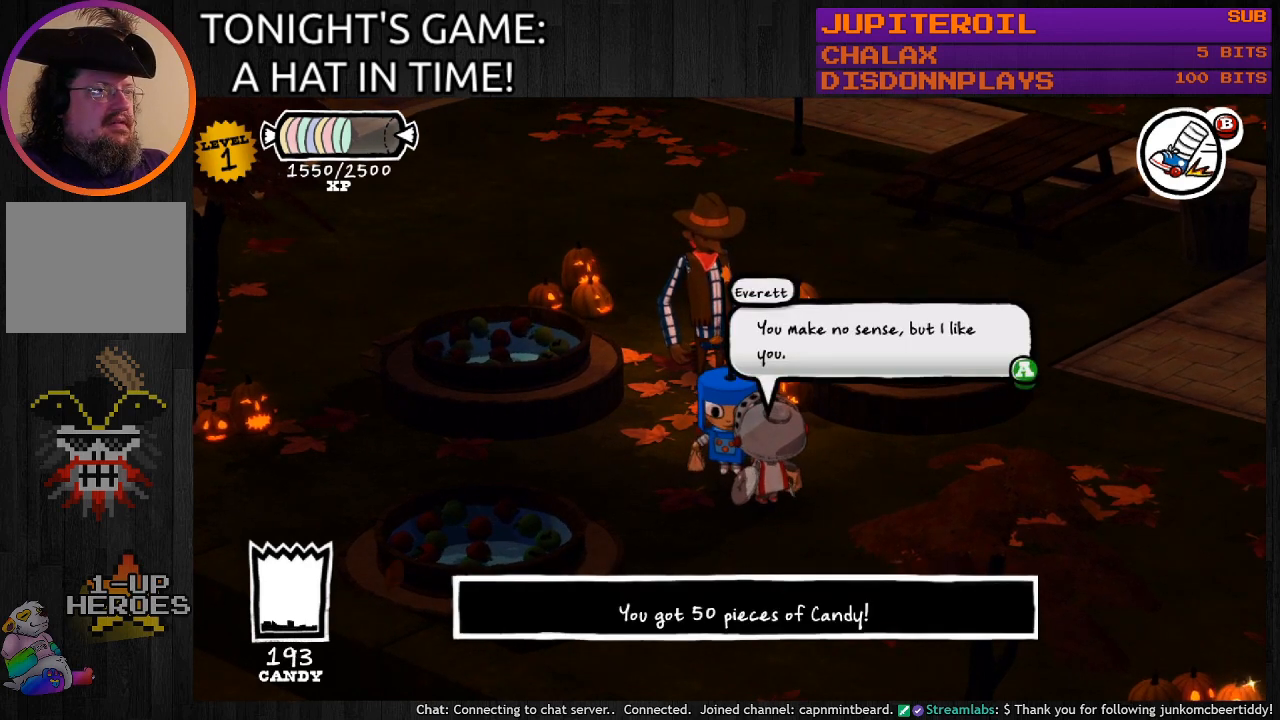
{"buttons": [], "left_stick": "center", "right_stick": "center", "events": []}
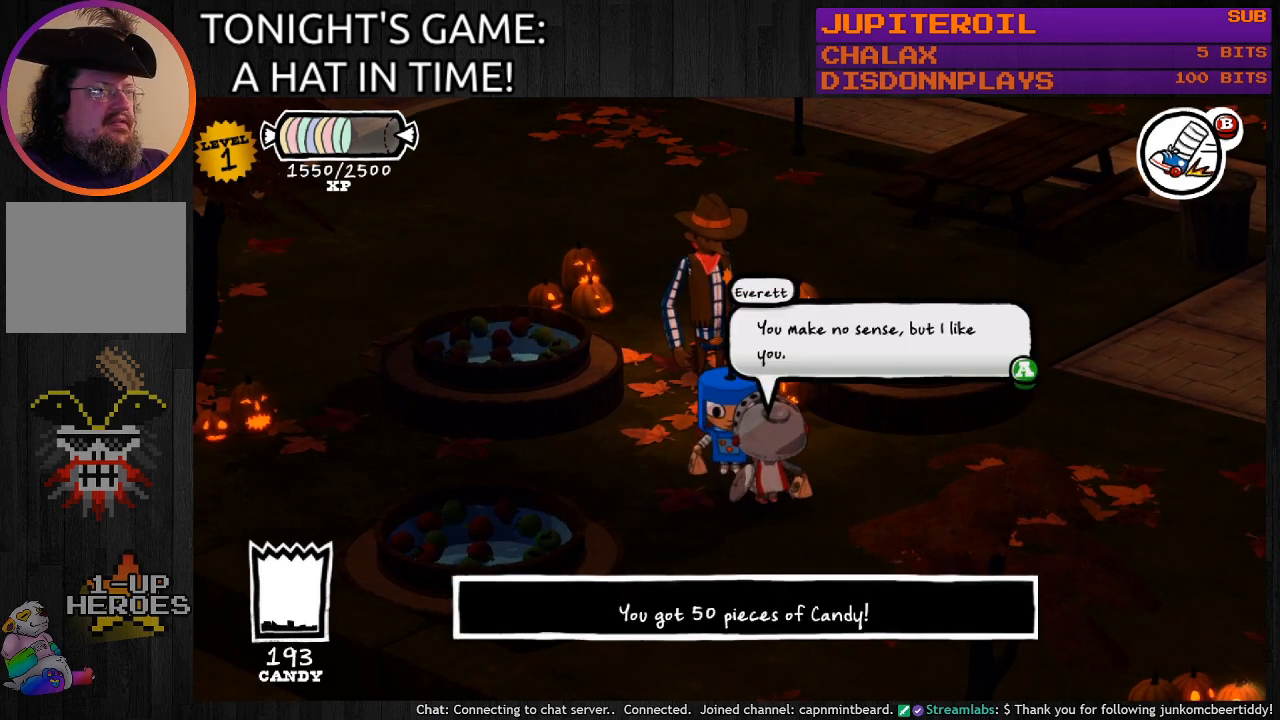
{"buttons": ["CROSS"], "left_stick": "center", "right_stick": "center", "events": [[467, "CROSS", "down"]]}
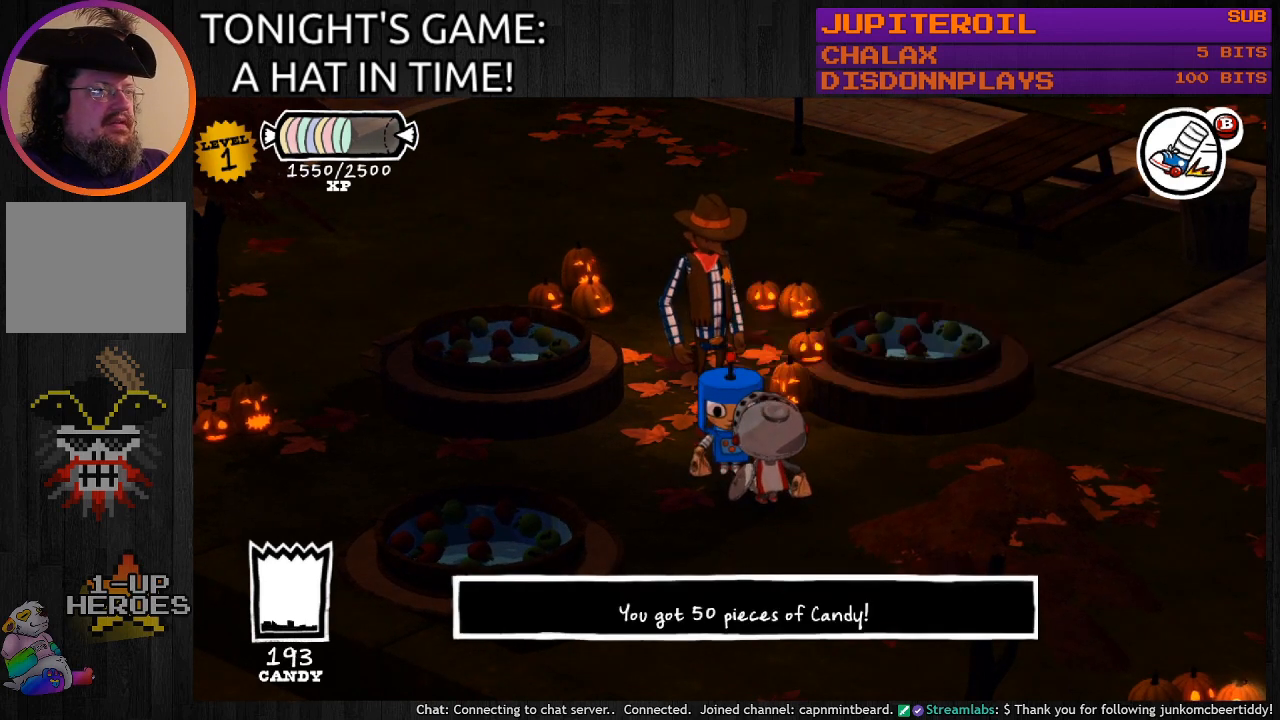
{"buttons": [], "left_stick": "center", "right_stick": "center", "events": [[133, "CROSS", "up"]]}
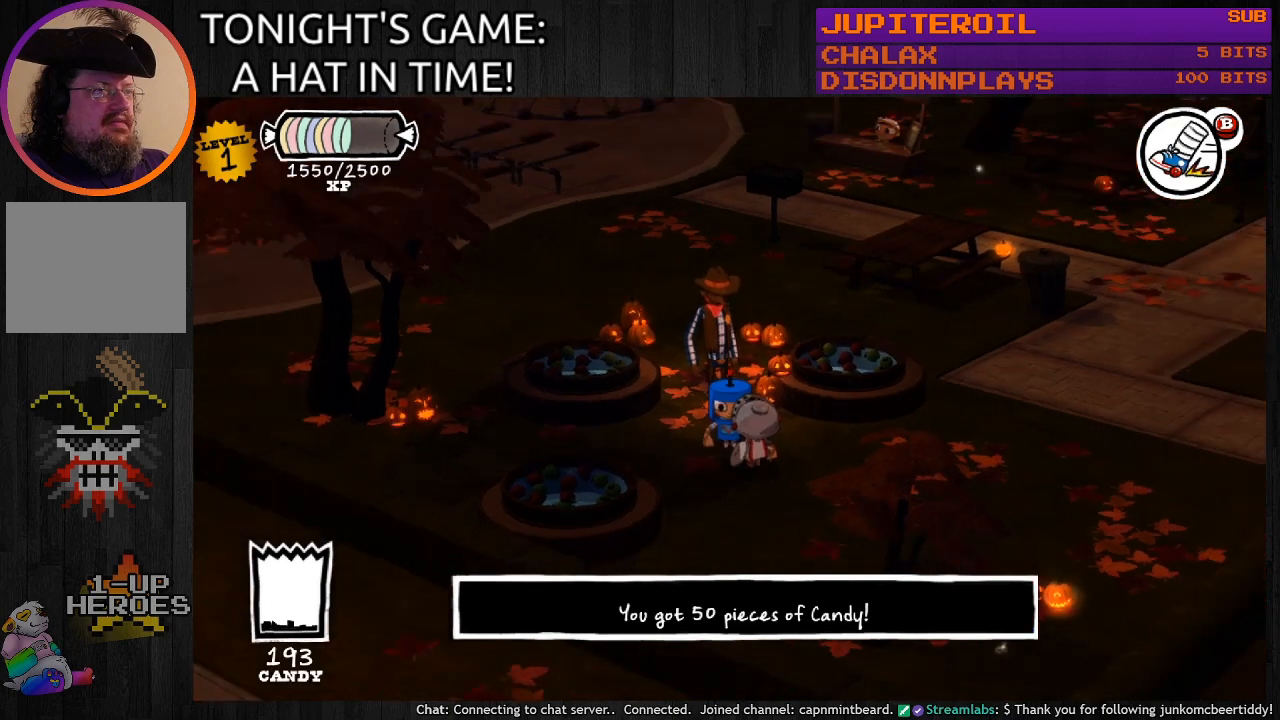
{"buttons": [], "left_stick": "center", "right_stick": "center", "events": [[233, "left_stick", "up"], [500, "left_stick", "center"]]}
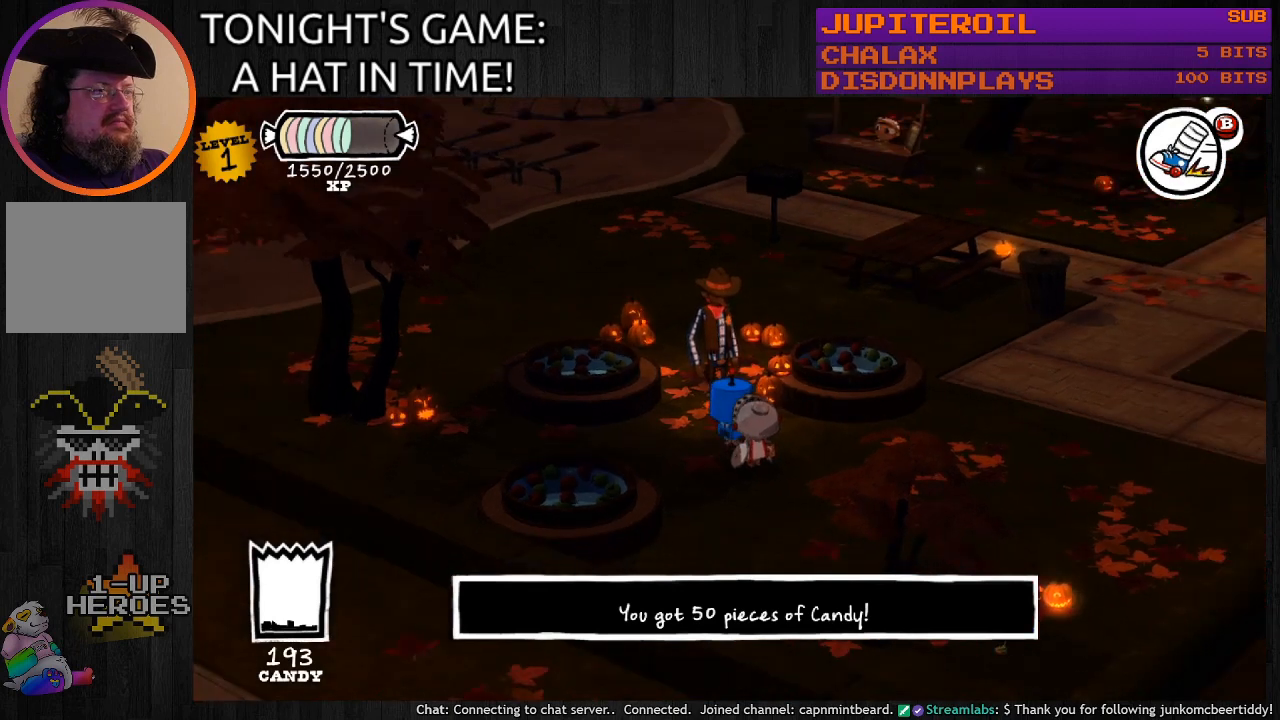
{"buttons": [], "left_stick": "center", "right_stick": "center", "events": [[233, "CROSS", "down"], [400, "CROSS", "up"]]}
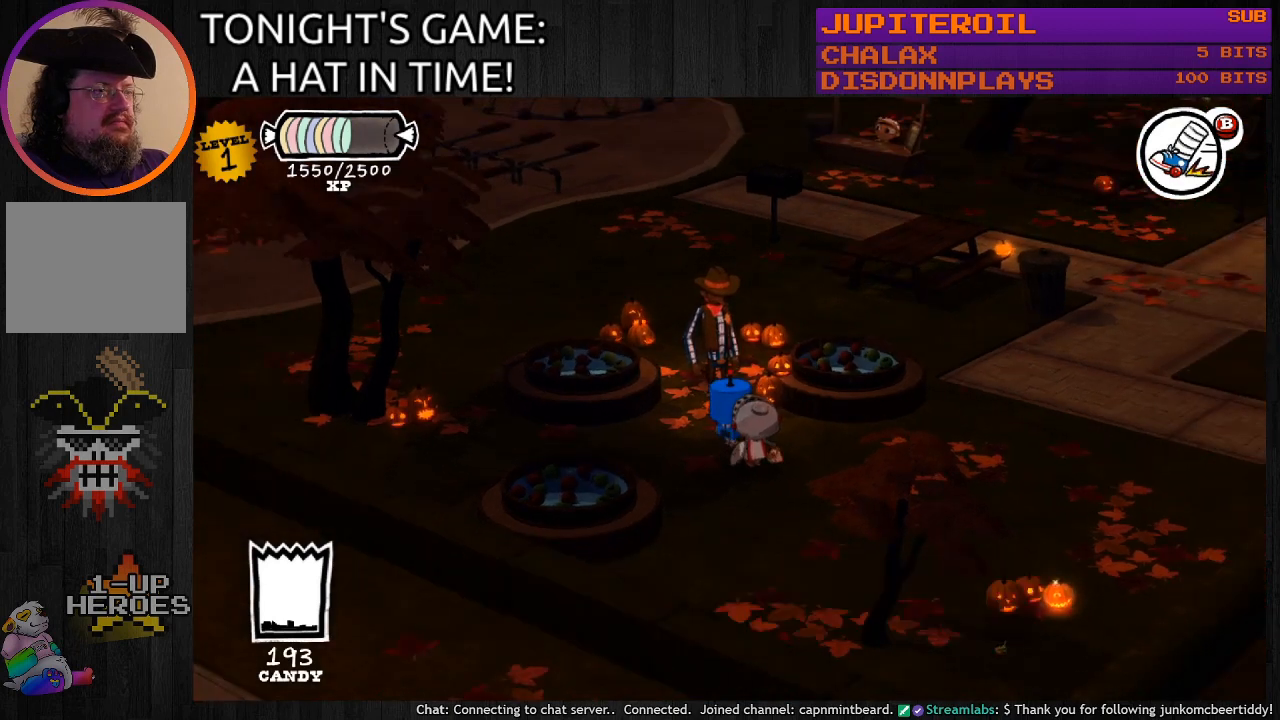
{"buttons": [], "left_stick": "up", "right_stick": "center", "events": [[233, "left_stick", "up"]]}
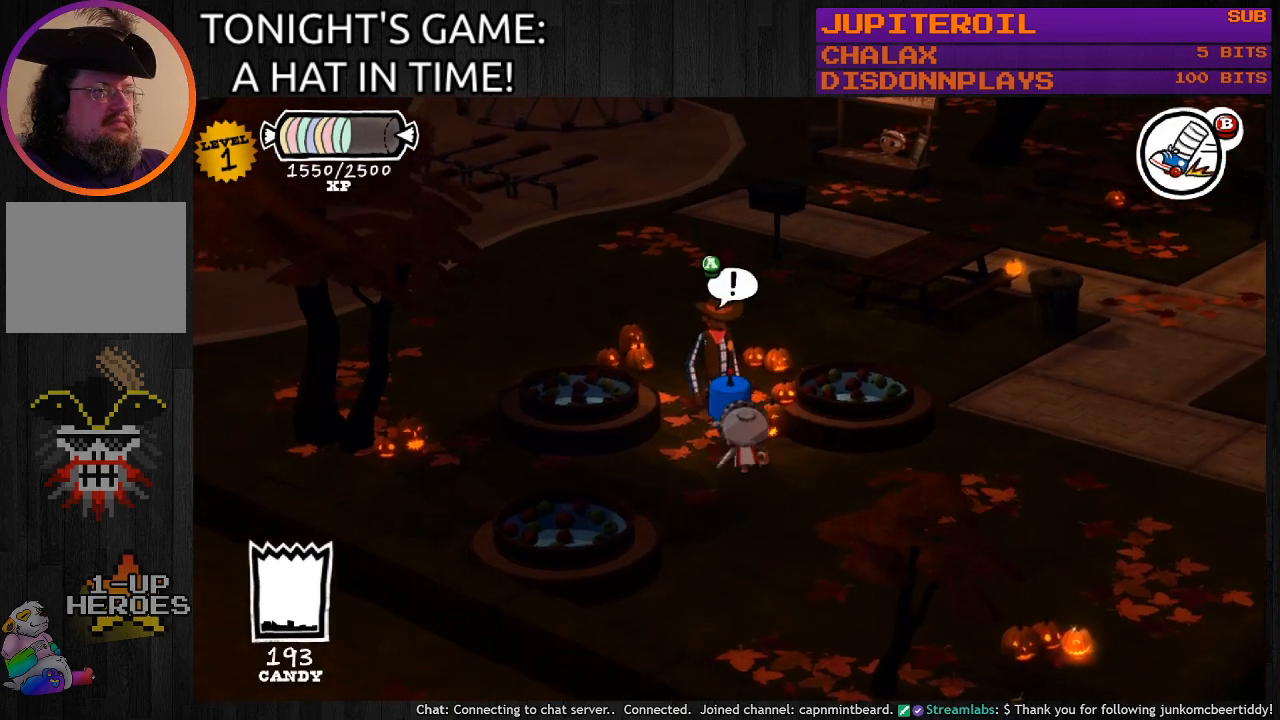
{"buttons": [], "left_stick": "center", "right_stick": "center", "events": [[100, "left_stick", "center"], [167, "CROSS", "down"], [333, "CROSS", "up"]]}
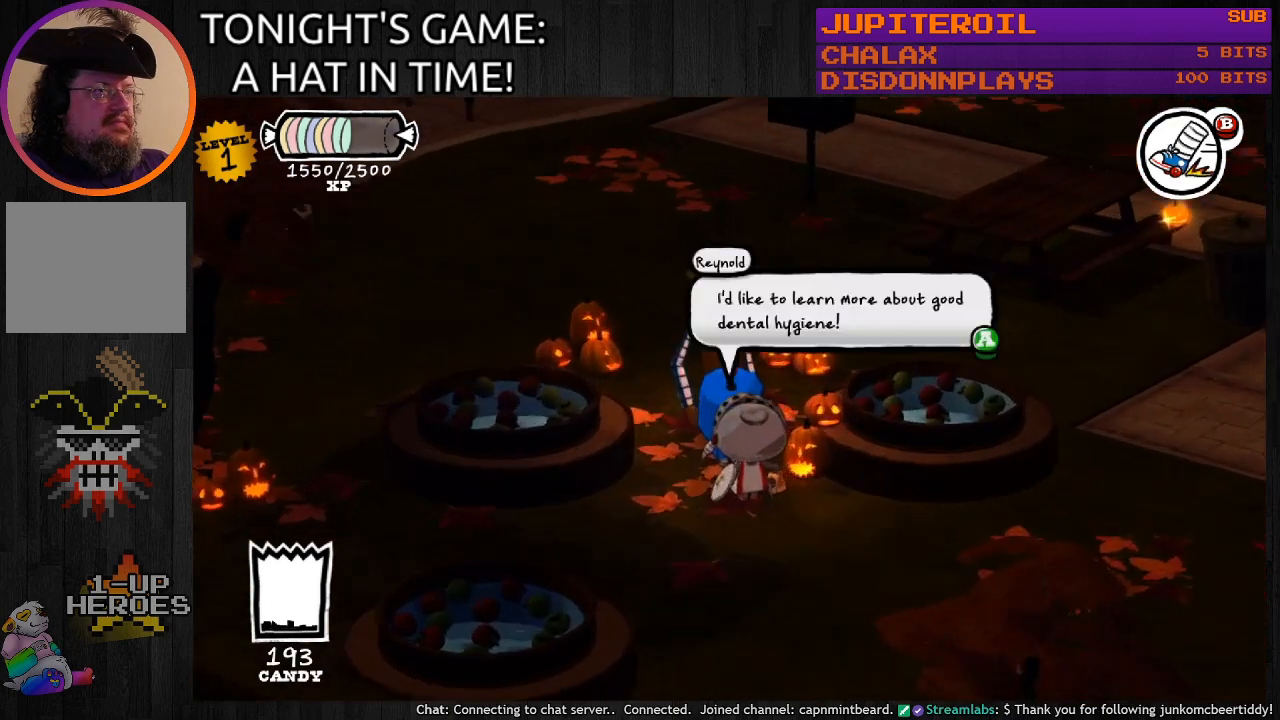
{"buttons": [], "left_stick": "center", "right_stick": "center", "events": []}
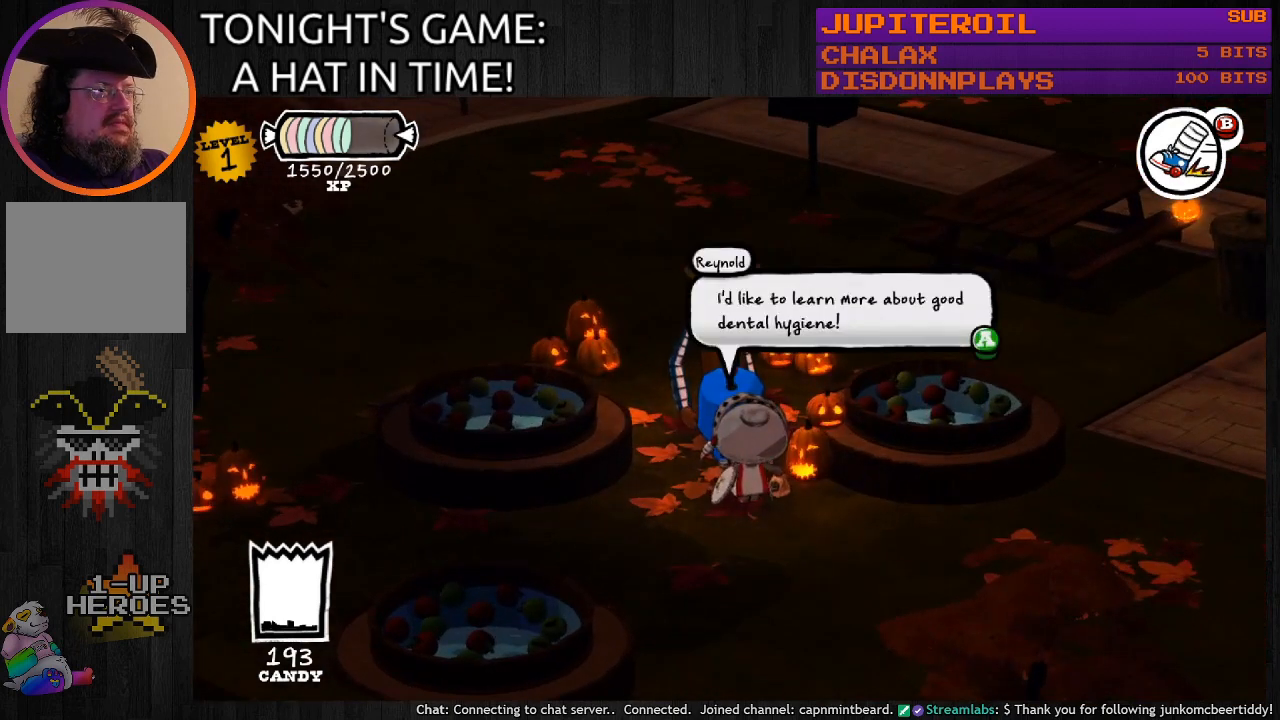
{"buttons": ["CROSS"], "left_stick": "center", "right_stick": "center", "events": [[433, "CROSS", "down"]]}
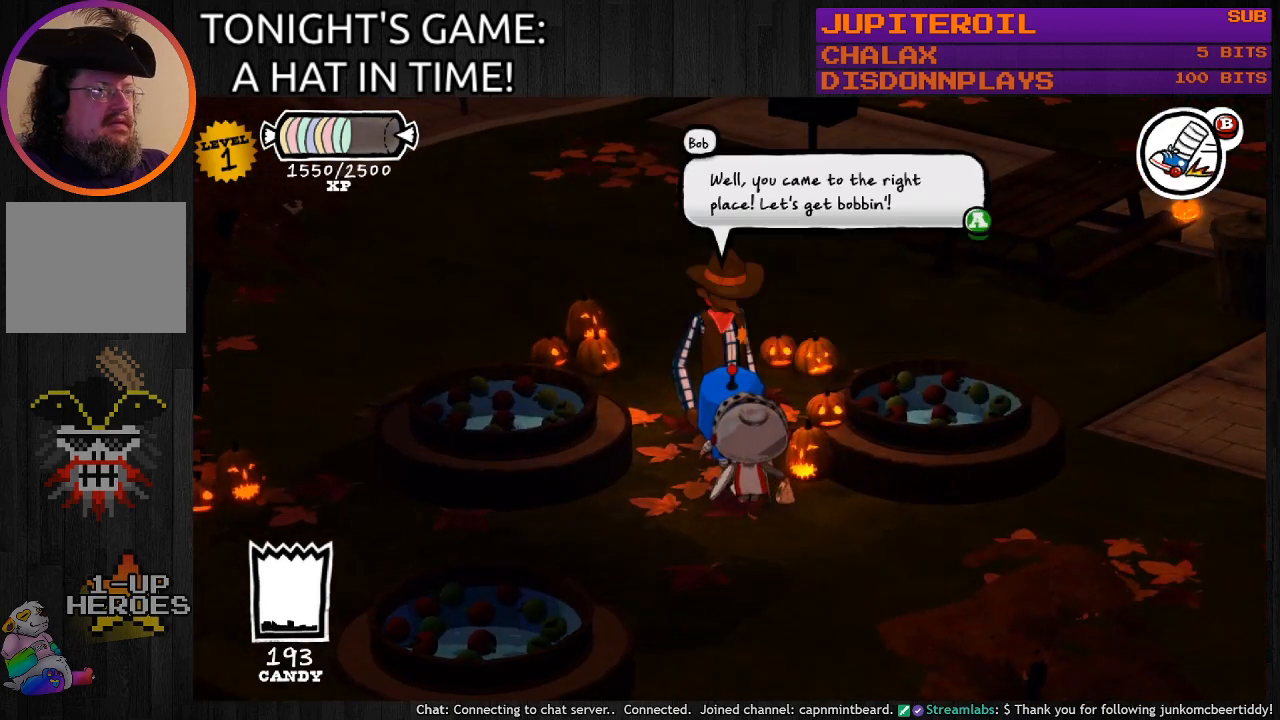
{"buttons": [], "left_stick": "center", "right_stick": "center", "events": [[100, "CROSS", "up"]]}
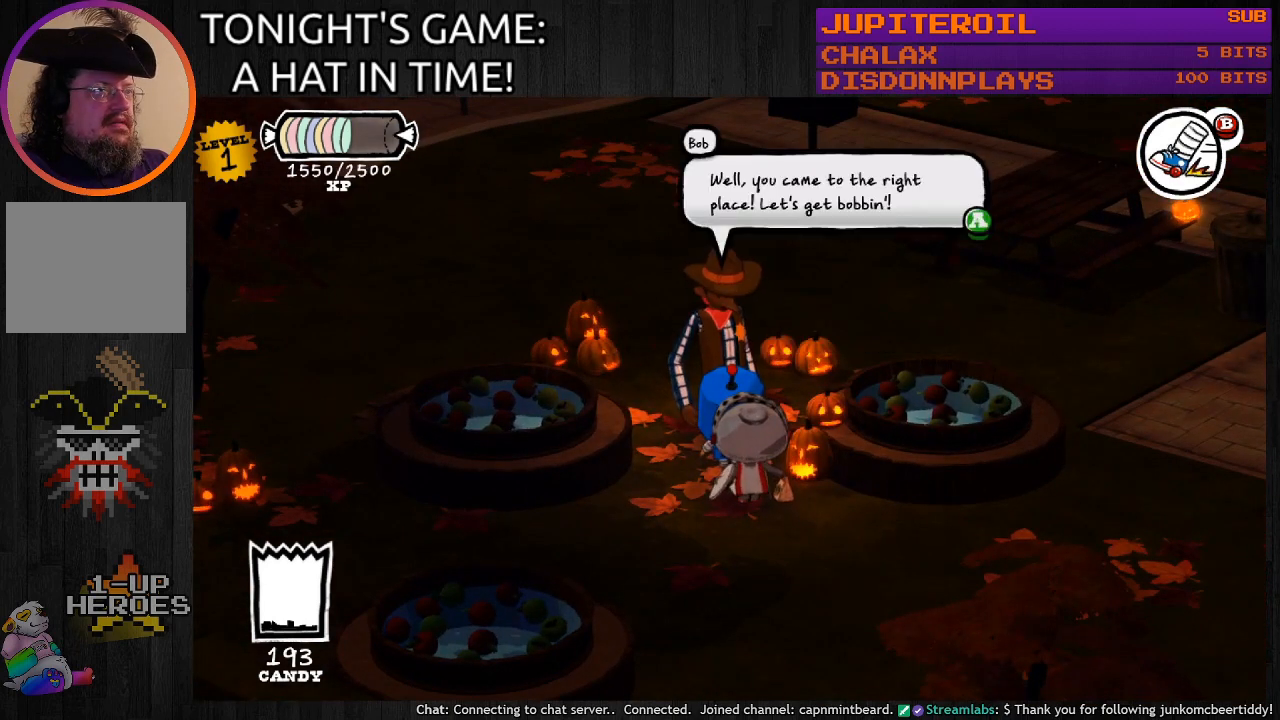
{"buttons": ["CROSS"], "left_stick": "center", "right_stick": "center", "events": [[400, "CROSS", "down"]]}